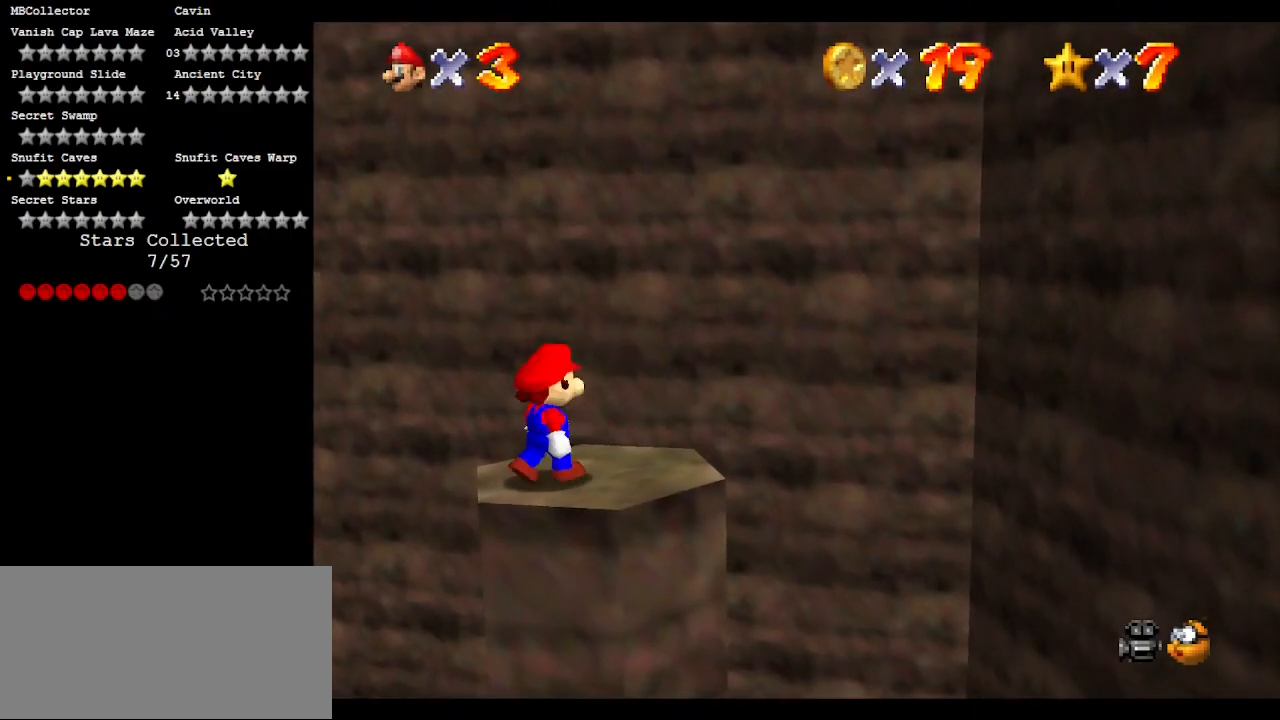
Gameplay with a controller (Nintendo layout); each line is a JSON object with the inputs held at the frame after it. "events" lists button and stick changes between this image and that frame as [ms after this image, input, new state], when the widget could be followed in between. Not read: L3 R3 START.
{"buttons": [], "left_stick": "left", "events": [[350, "A", "down"], [400, "left_stick", "left"], [450, "A", "up"]]}
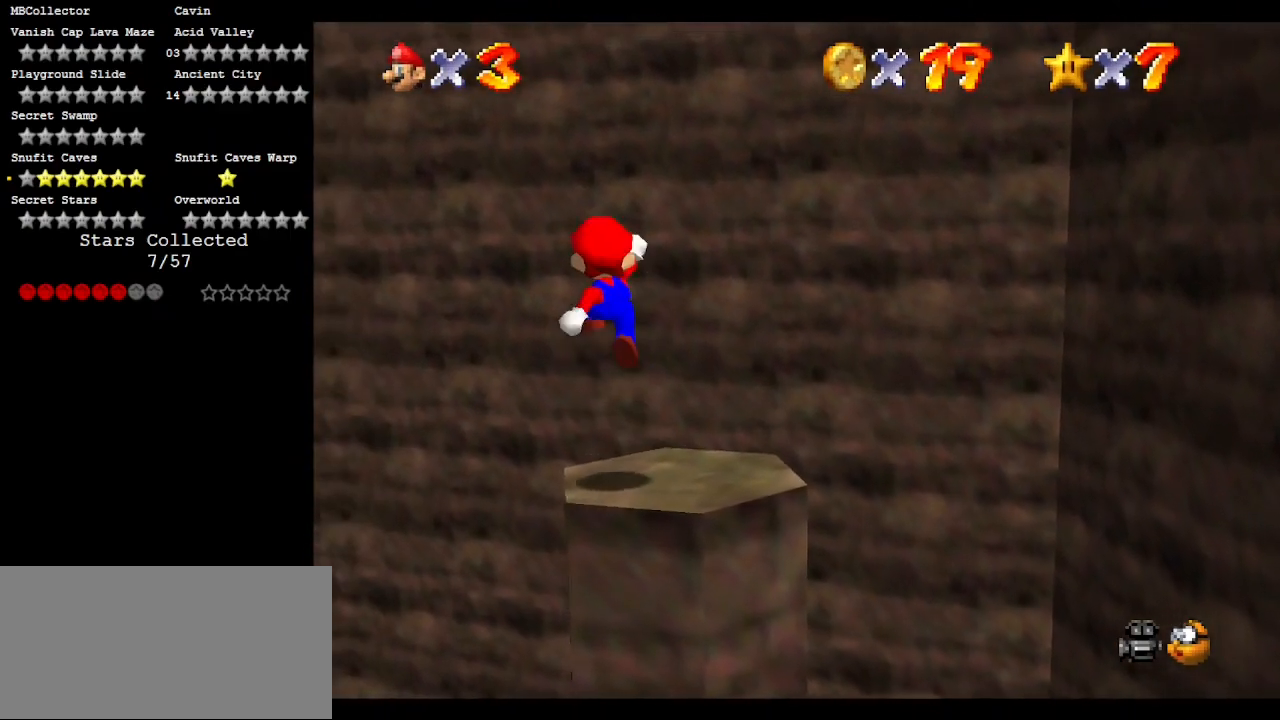
{"buttons": ["A"], "left_stick": "right", "events": [[317, "left_stick", "center"], [417, "left_stick", "right"], [483, "A", "down"]]}
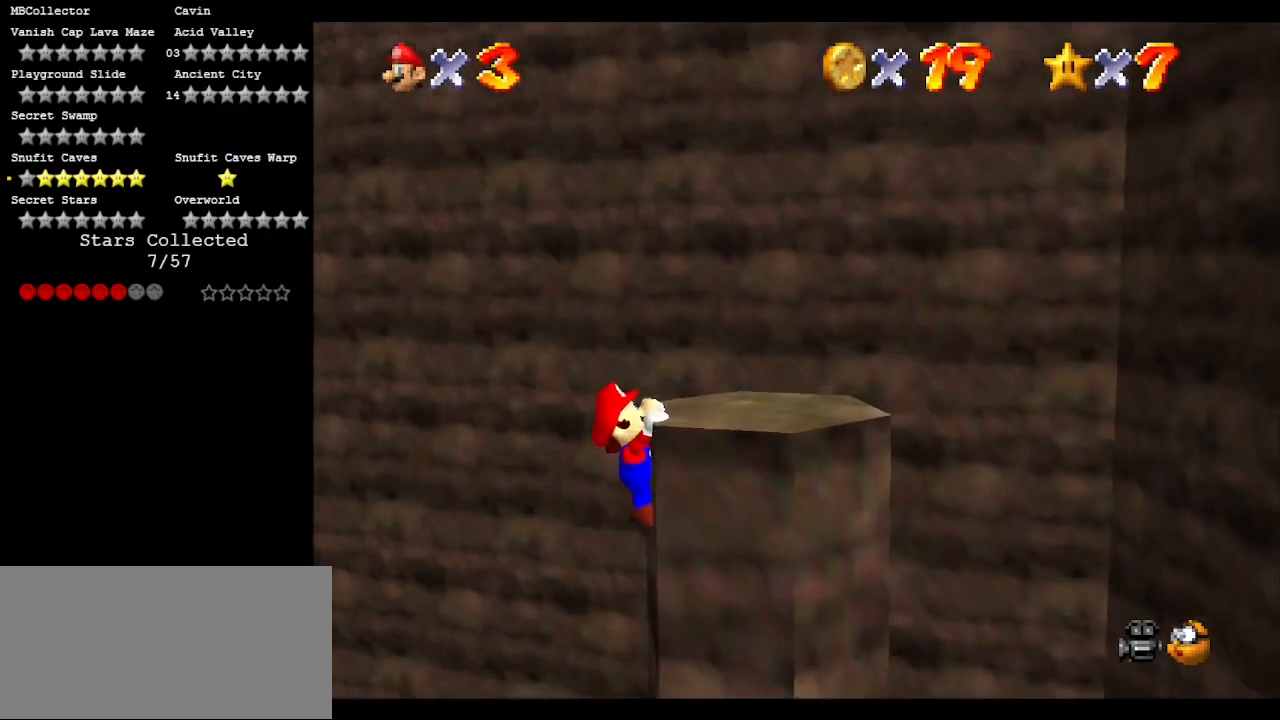
{"buttons": [], "left_stick": "center", "events": [[117, "left_stick", "center"], [150, "A", "up"]]}
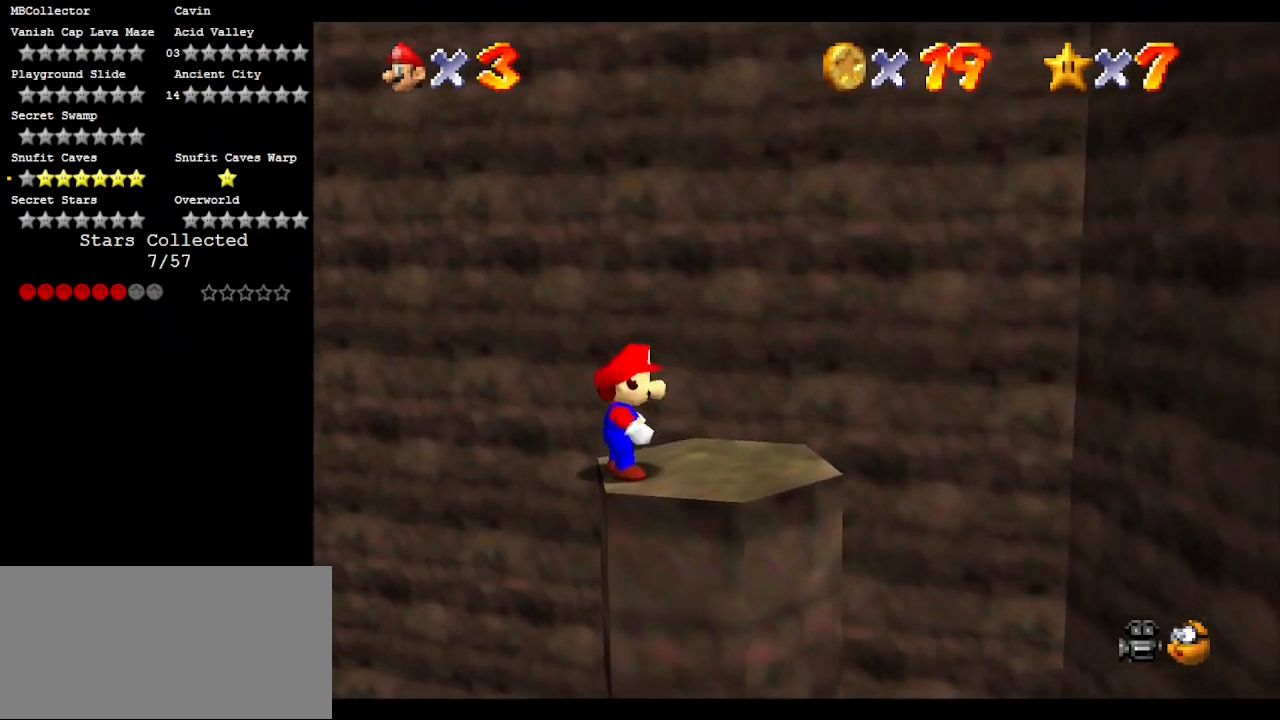
{"buttons": [], "left_stick": "center", "events": [[117, "B", "down"], [217, "B", "up"]]}
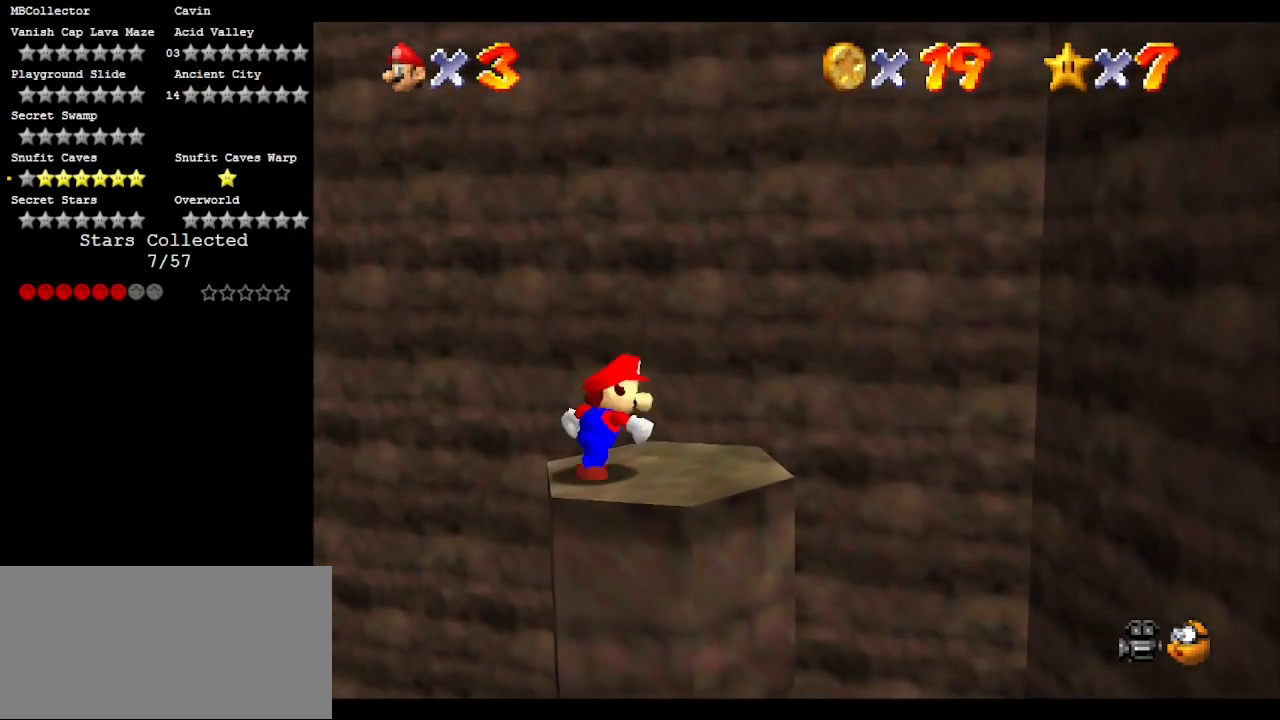
{"buttons": [], "left_stick": "center", "events": []}
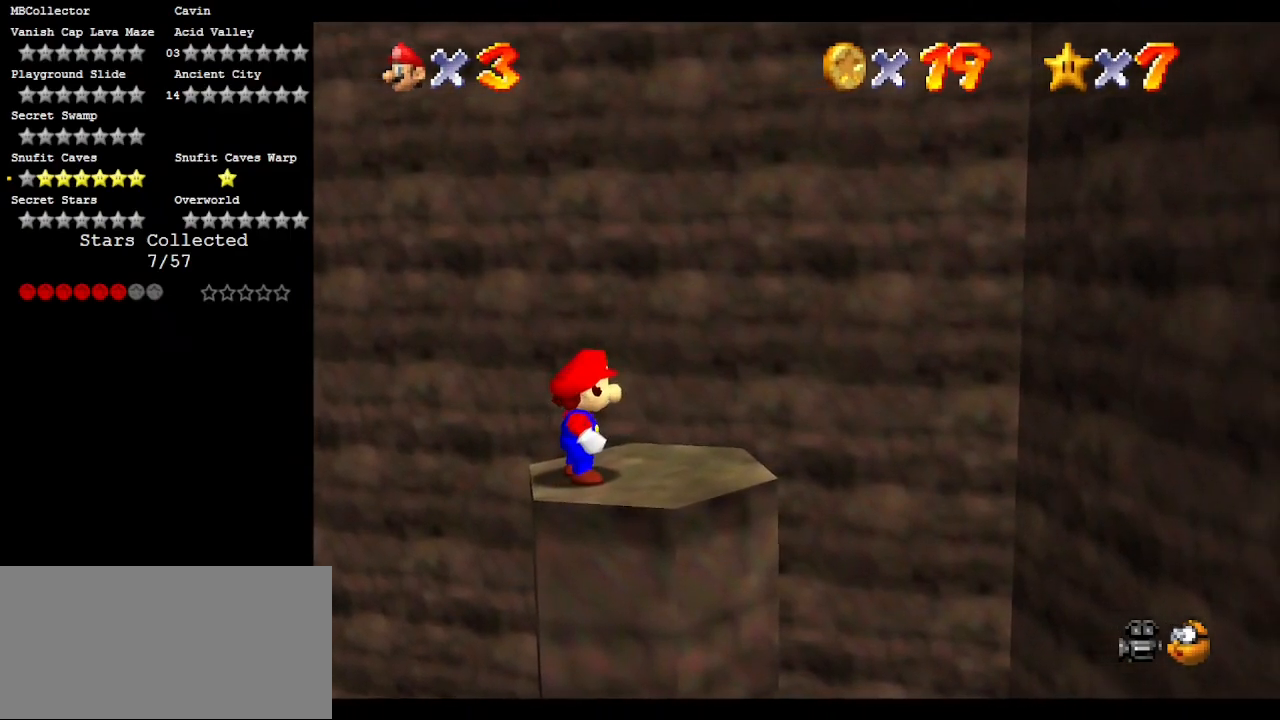
{"buttons": [], "left_stick": "center", "events": []}
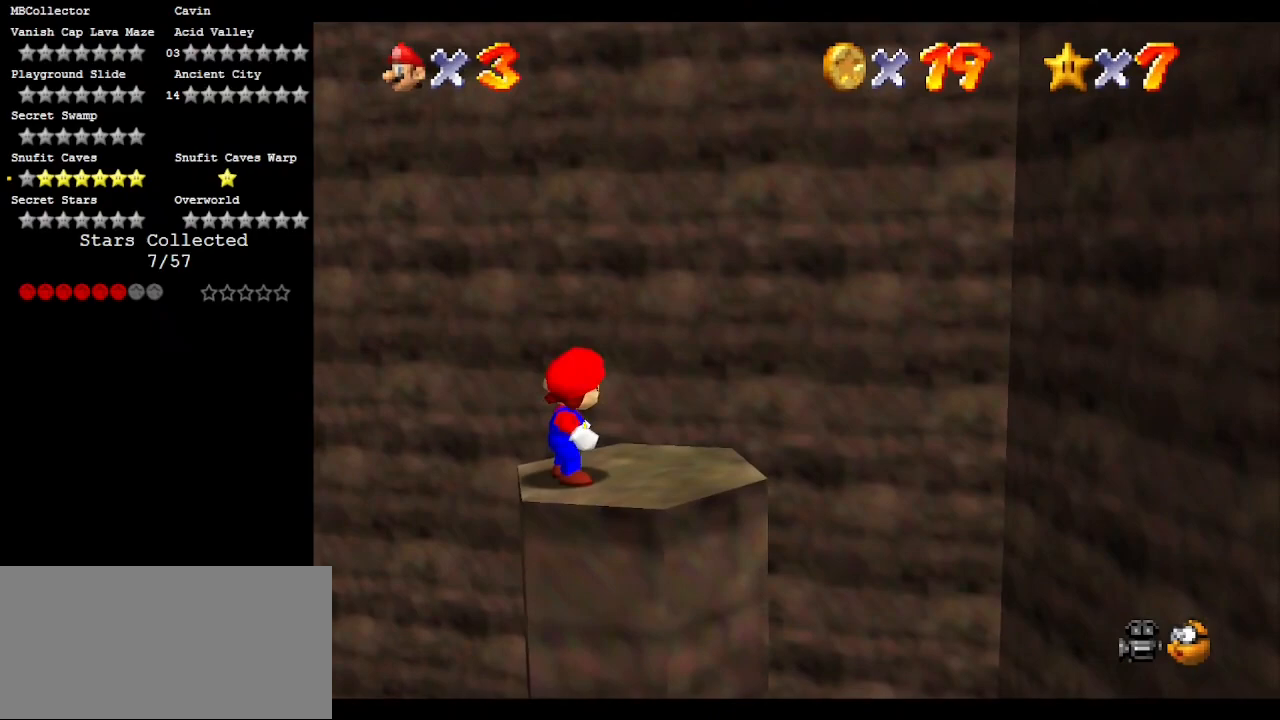
{"buttons": [], "left_stick": "center", "events": [[117, "left_stick", "right"], [200, "left_stick", "center"]]}
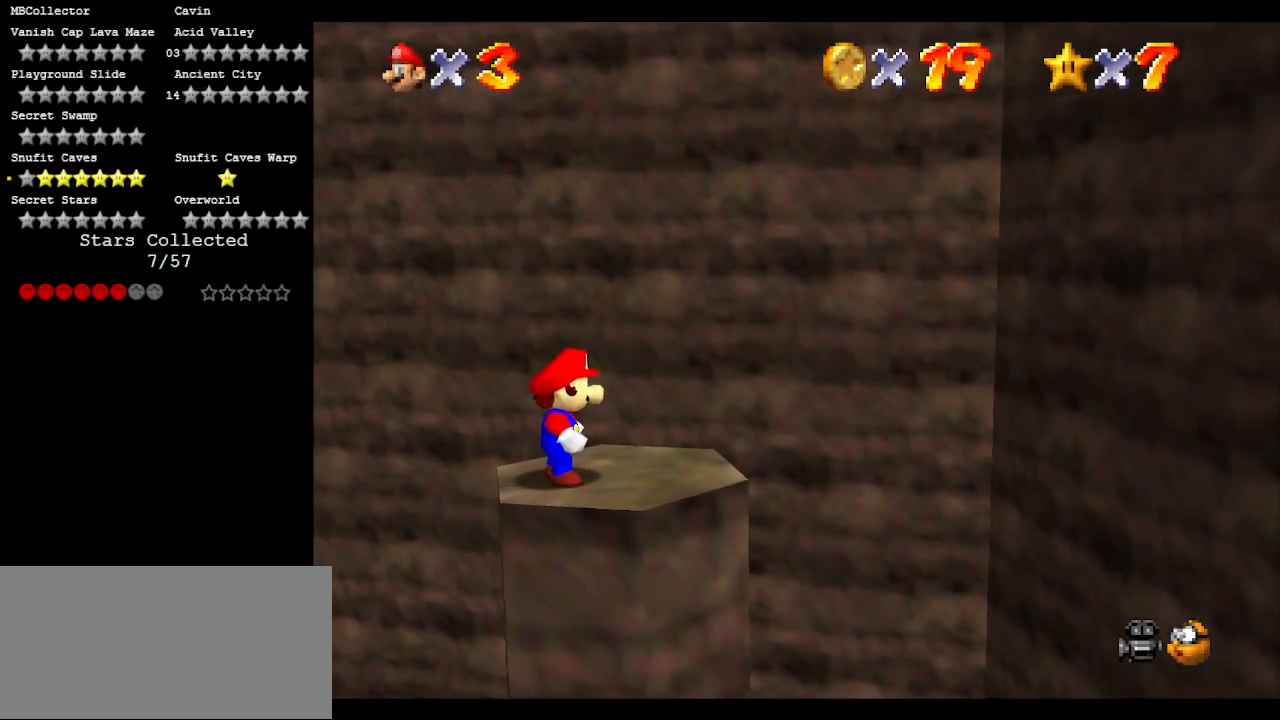
{"buttons": ["A", "Z"], "left_stick": "right", "events": [[250, "Z", "down"], [483, "A", "down"], [483, "left_stick", "right"]]}
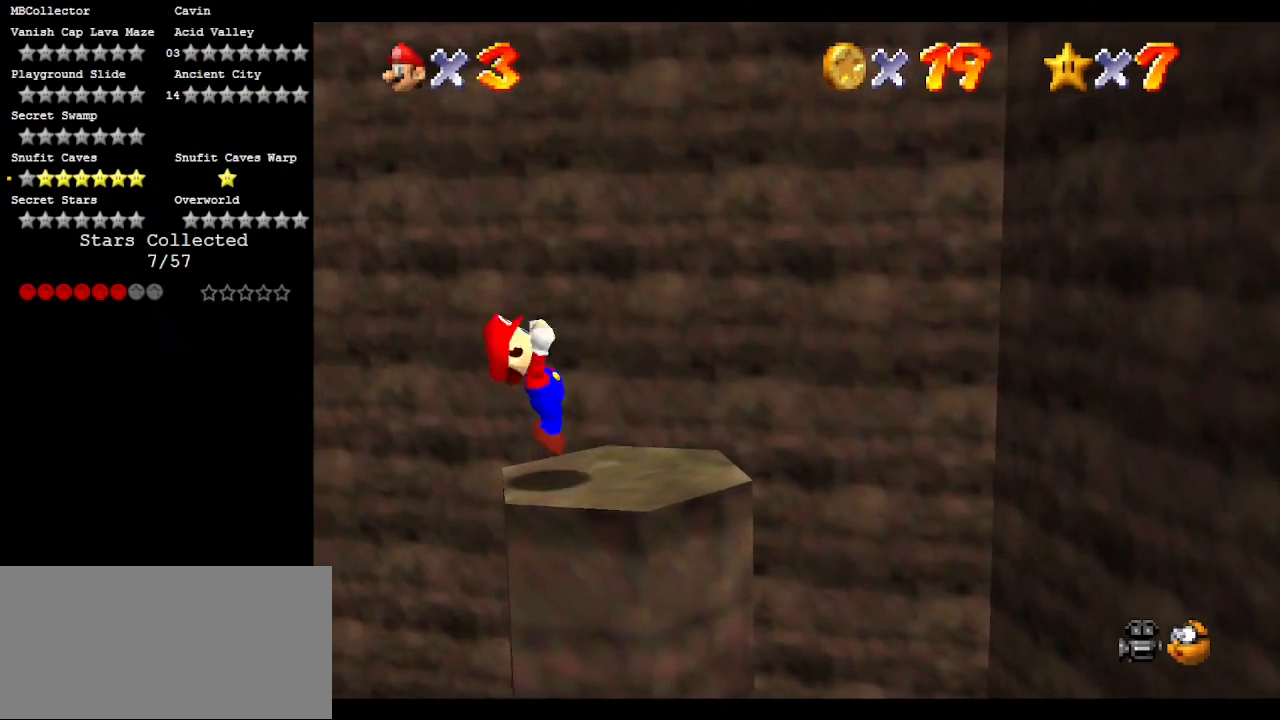
{"buttons": ["A", "Z"], "left_stick": "right", "events": []}
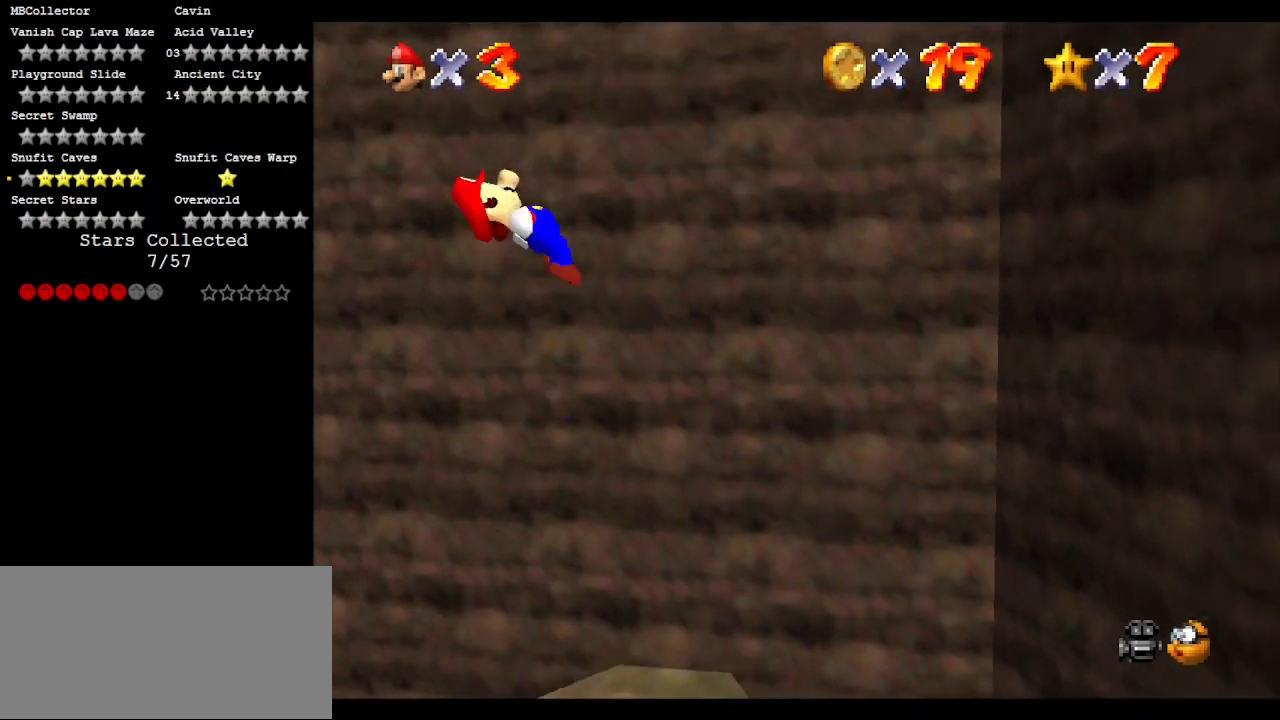
{"buttons": [], "left_stick": "right", "events": [[350, "A", "up"], [350, "Z", "up"]]}
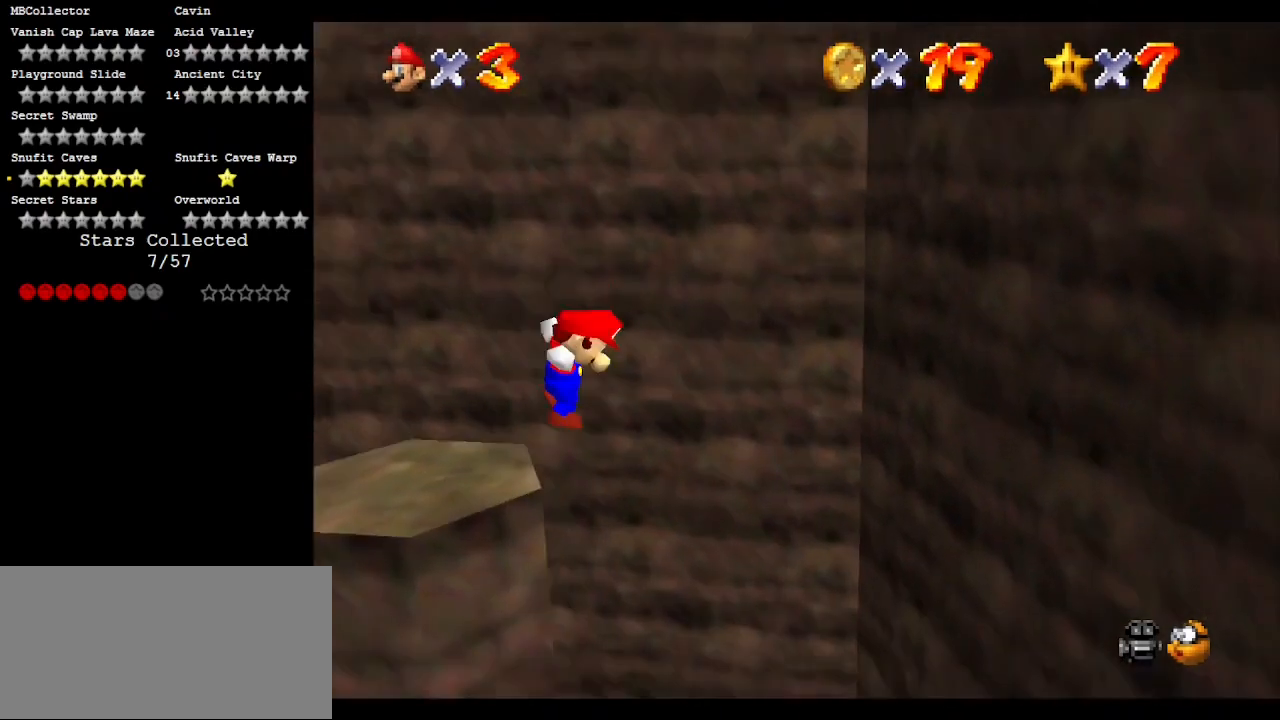
{"buttons": [], "left_stick": "right", "events": []}
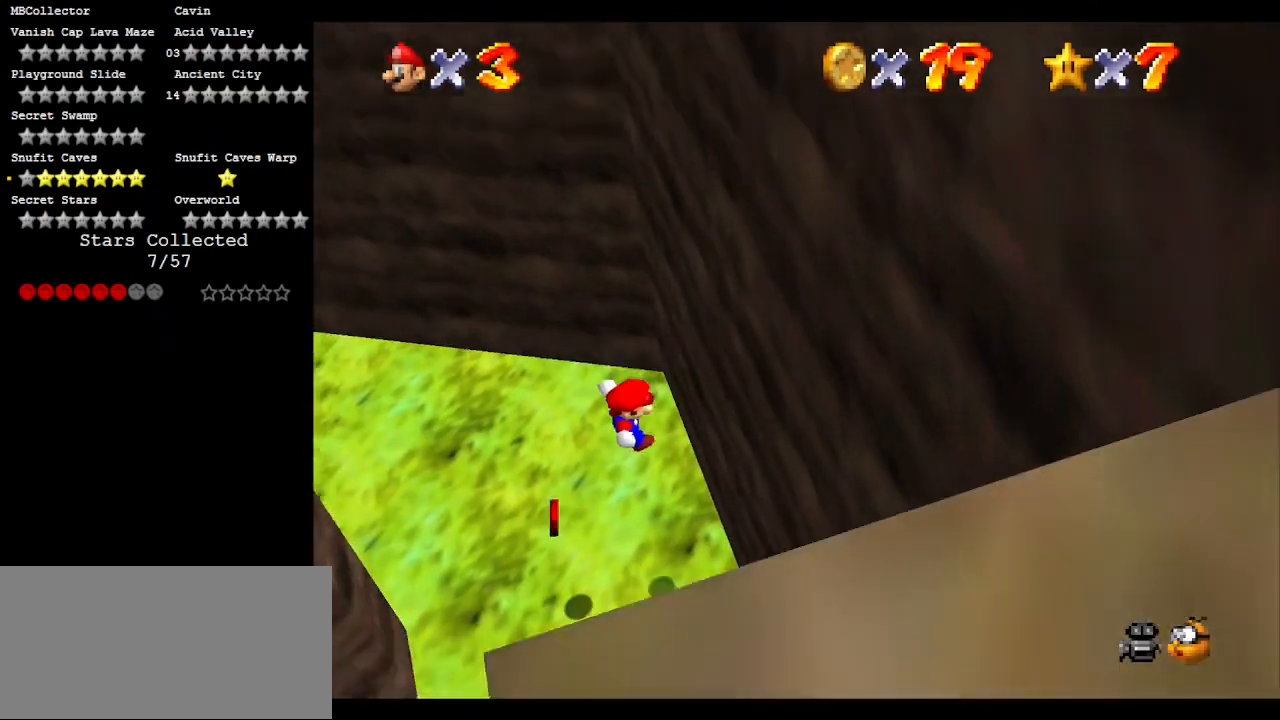
{"buttons": [], "left_stick": "left", "events": [[233, "A", "down"], [233, "left_stick", "left"], [317, "A", "up"]]}
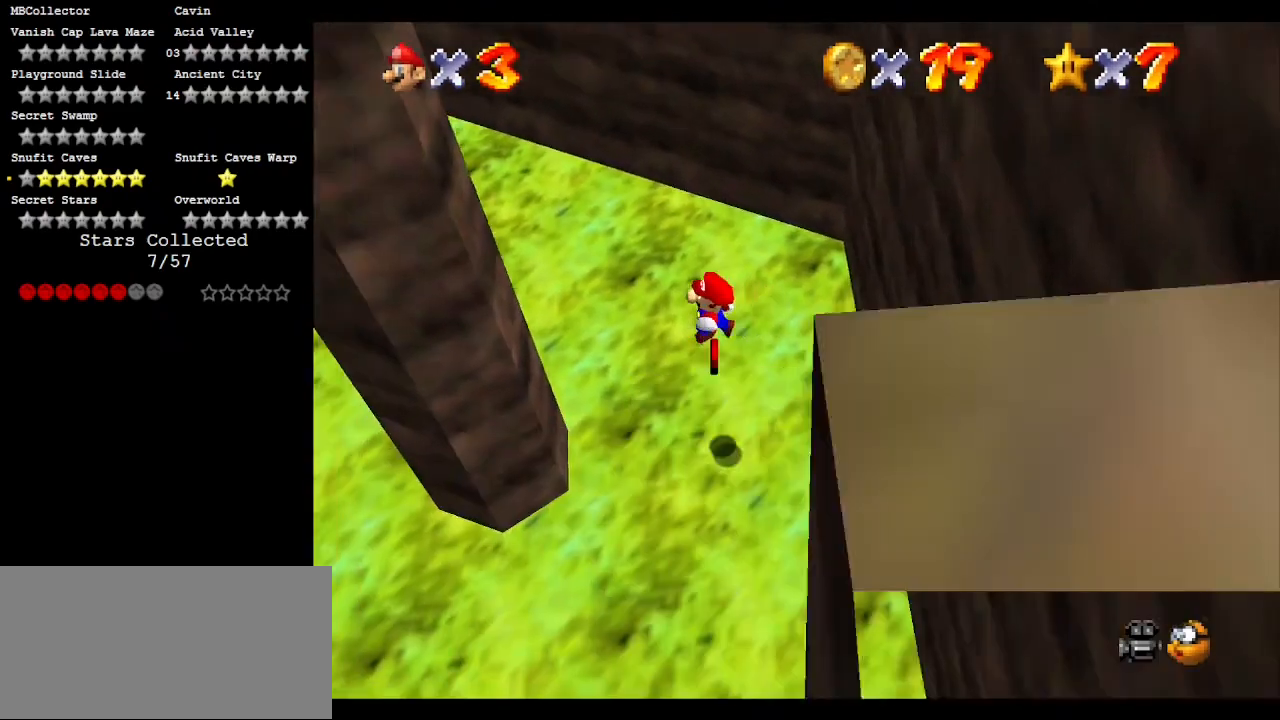
{"buttons": ["A"], "left_stick": "down-right", "events": [[317, "left_stick", "center"], [350, "A", "down"], [400, "left_stick", "right"], [483, "left_stick", "down-right"]]}
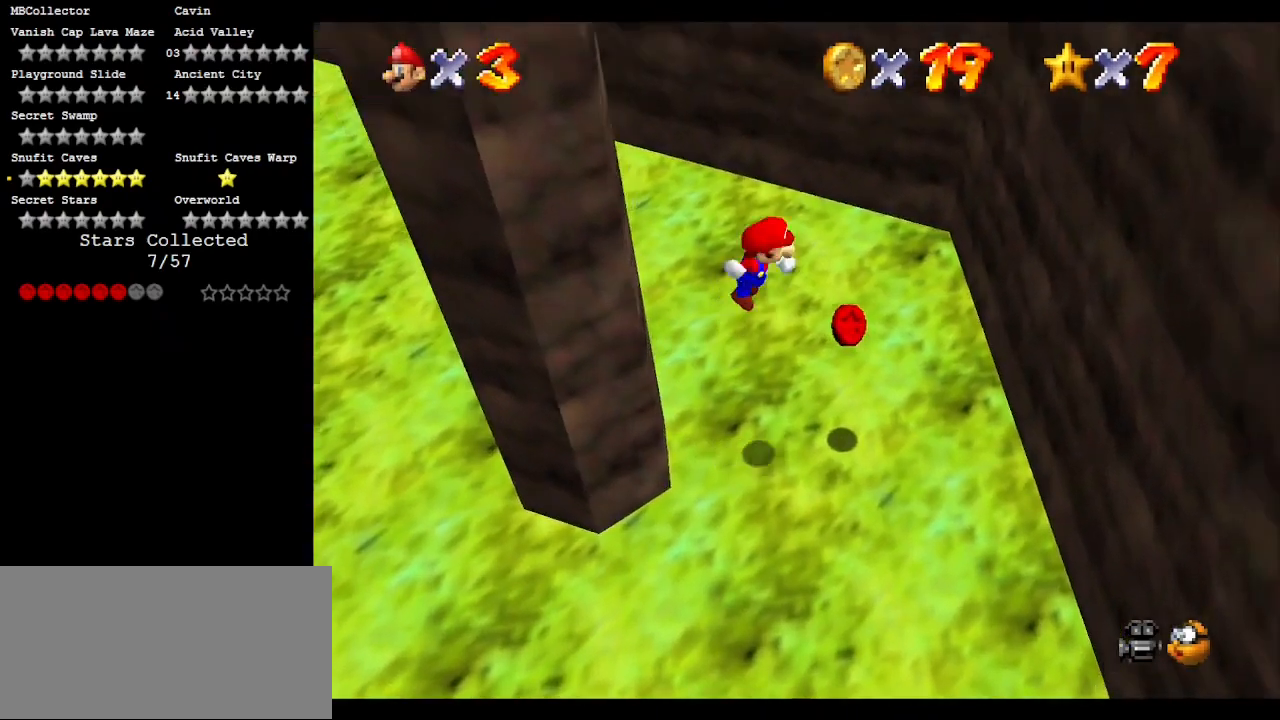
{"buttons": [], "left_stick": "down-right", "events": [[450, "A", "up"]]}
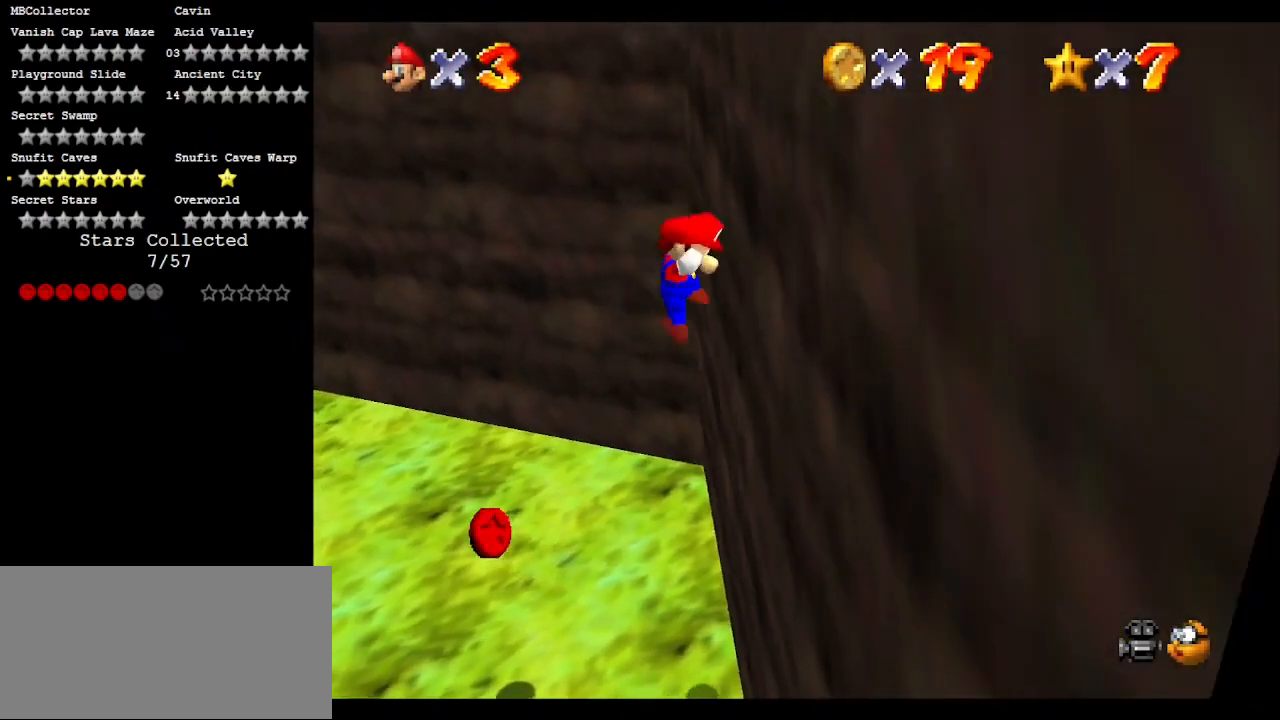
{"buttons": ["A"], "left_stick": "left", "events": [[50, "left_stick", "down-left"], [100, "A", "down"], [200, "left_stick", "left"]]}
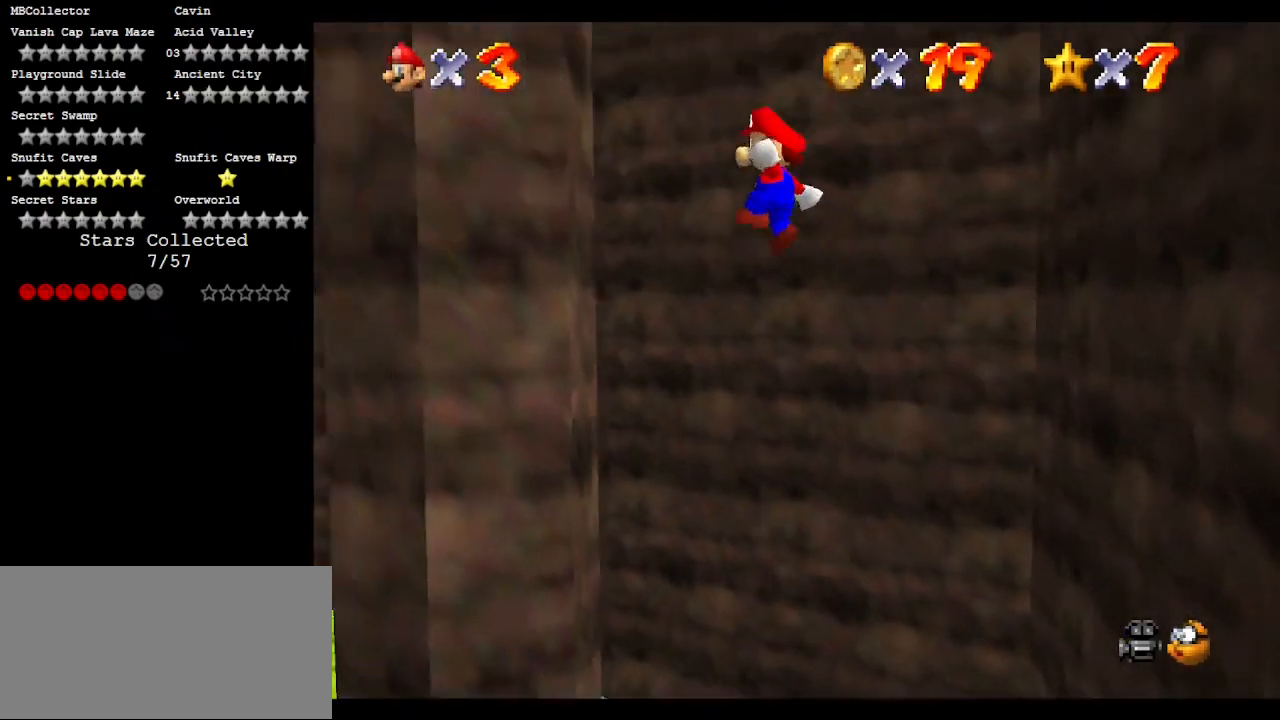
{"buttons": ["A"], "left_stick": "down-right", "events": [[167, "A", "up"], [250, "left_stick", "down-right"], [333, "A", "down"]]}
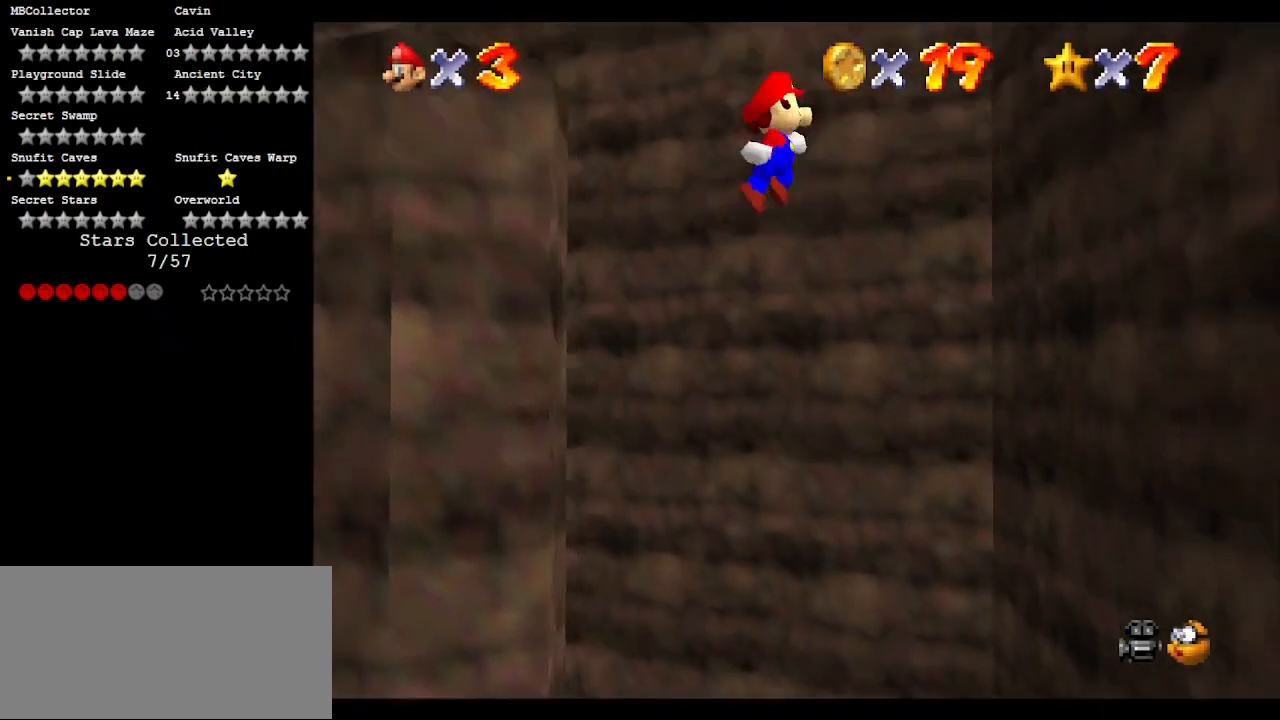
{"buttons": [], "left_stick": "down", "events": [[367, "A", "up"], [483, "left_stick", "down"]]}
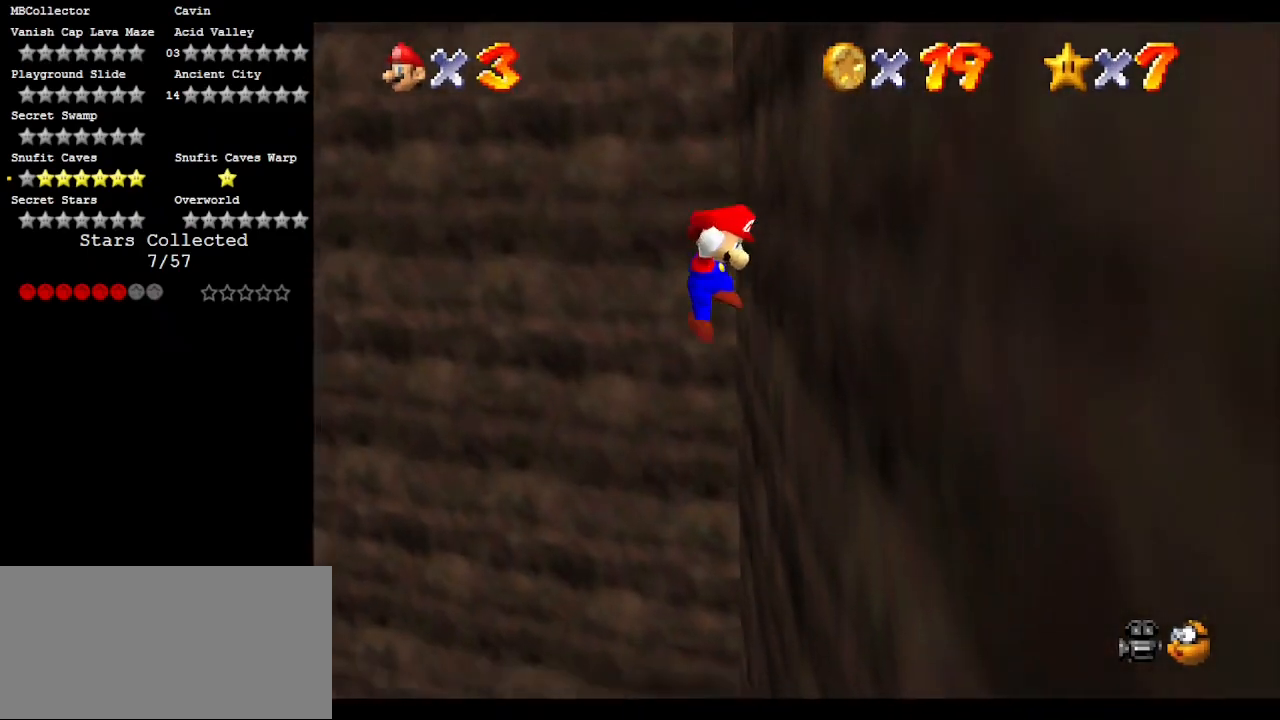
{"buttons": ["A"], "left_stick": "down", "events": [[50, "A", "down"], [50, "left_stick", "down-left"], [450, "left_stick", "down"]]}
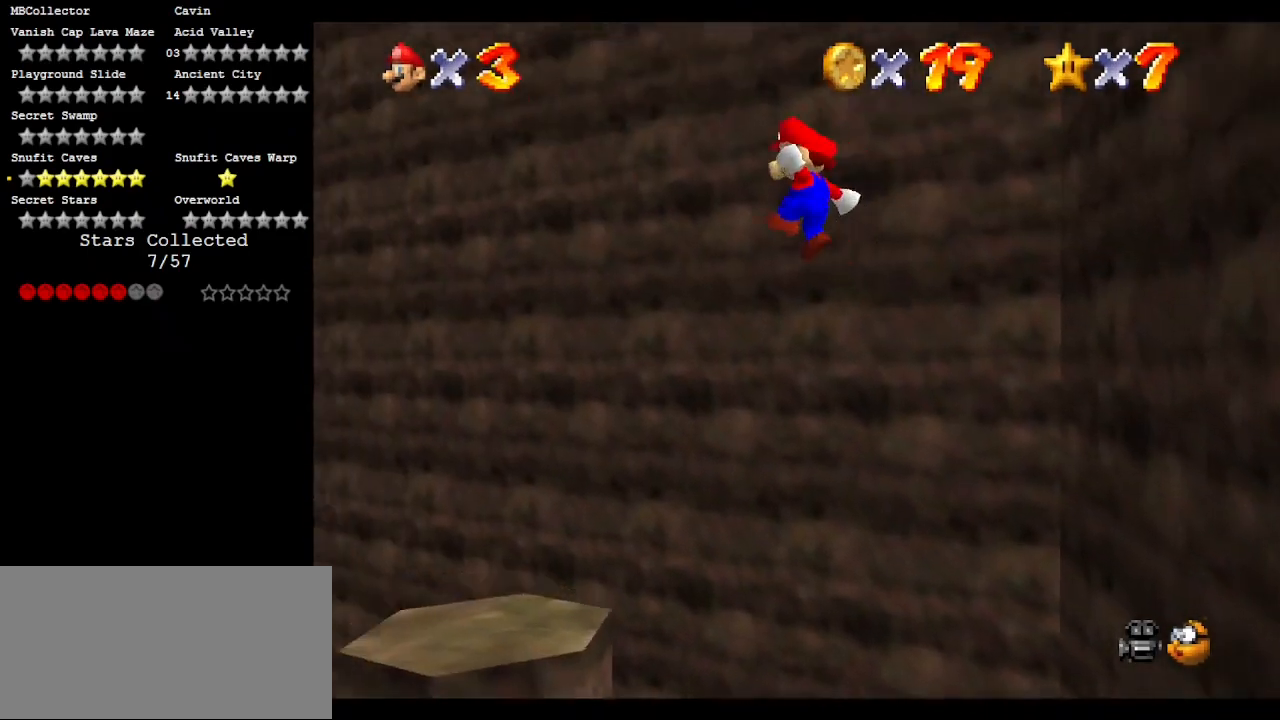
{"buttons": [], "left_stick": "center", "events": [[467, "A", "up"], [500, "left_stick", "center"]]}
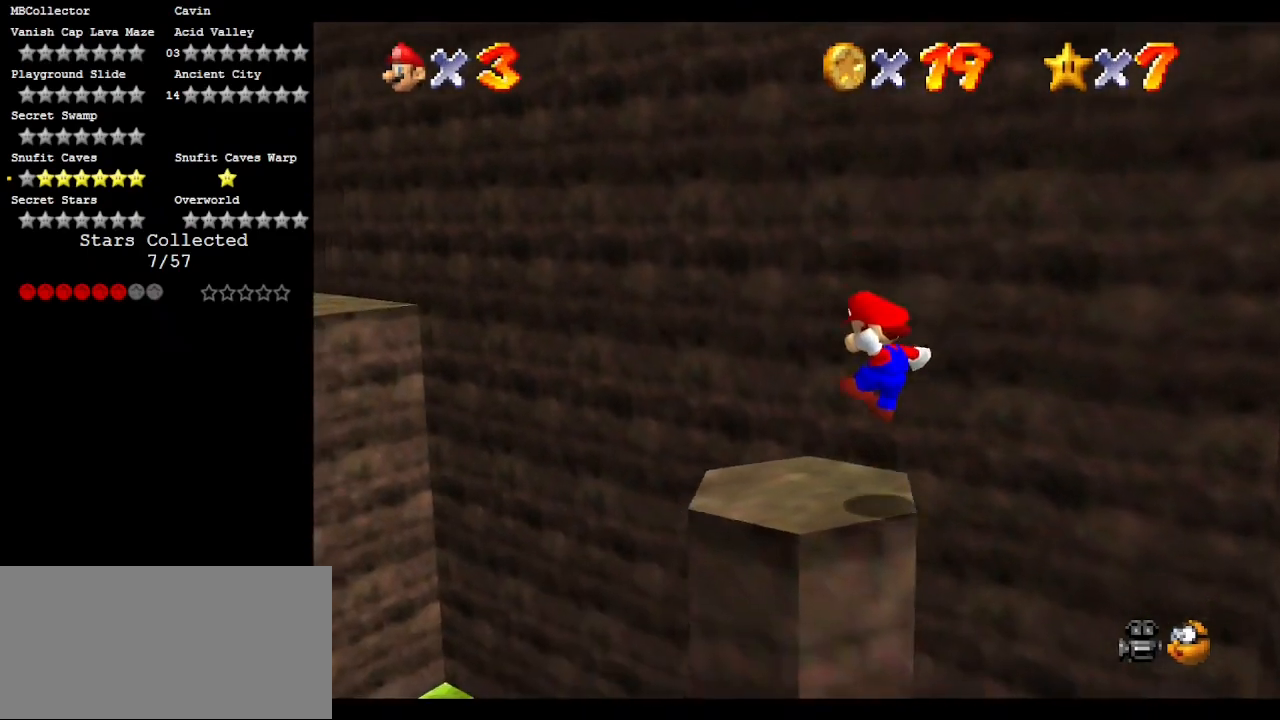
{"buttons": [], "left_stick": "center", "events": []}
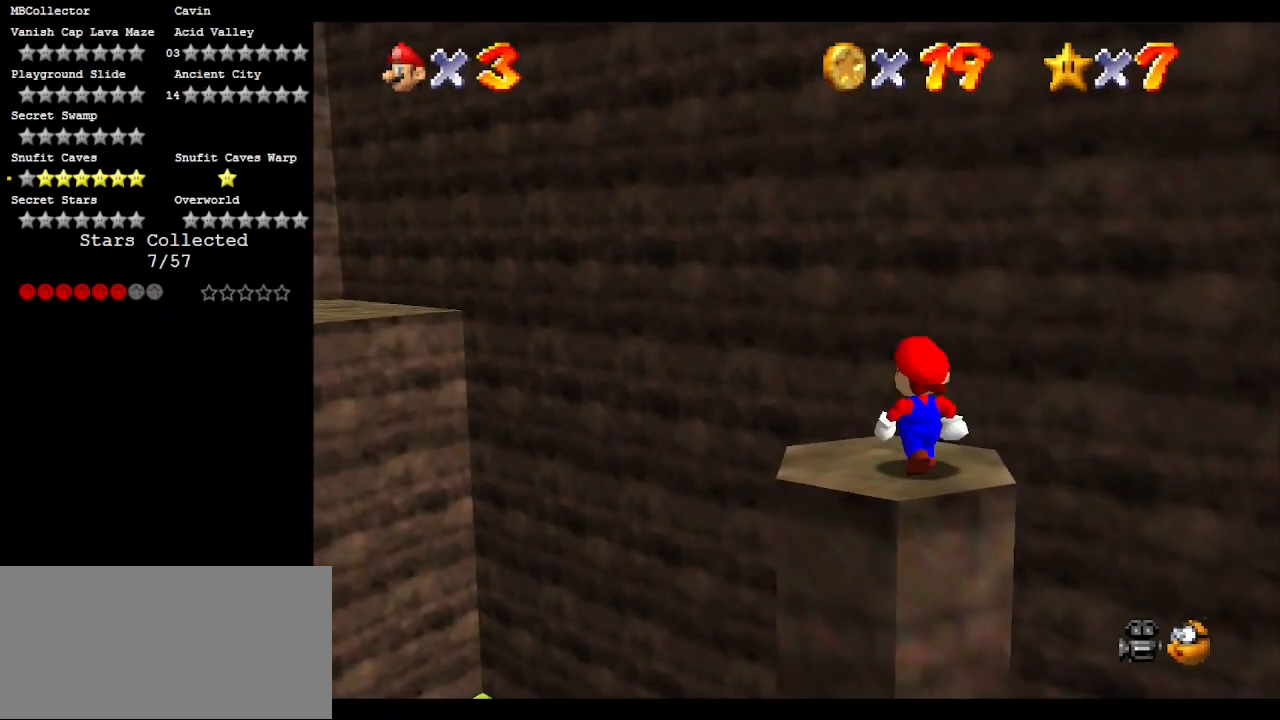
{"buttons": [], "left_stick": "up-left", "events": [[217, "A", "down"], [283, "left_stick", "left"], [317, "A", "up"], [450, "left_stick", "up-left"]]}
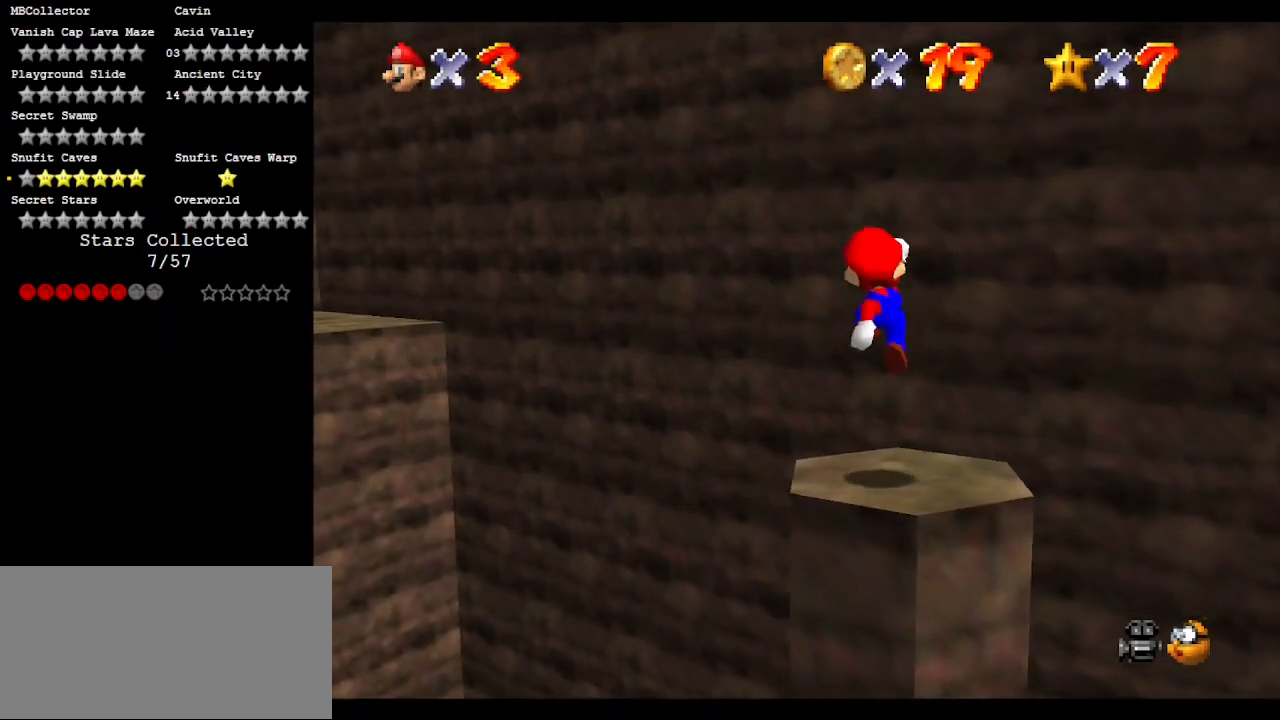
{"buttons": ["A"], "left_stick": "left", "events": [[100, "left_stick", "left"], [200, "left_stick", "center"], [467, "A", "down"], [483, "left_stick", "left"]]}
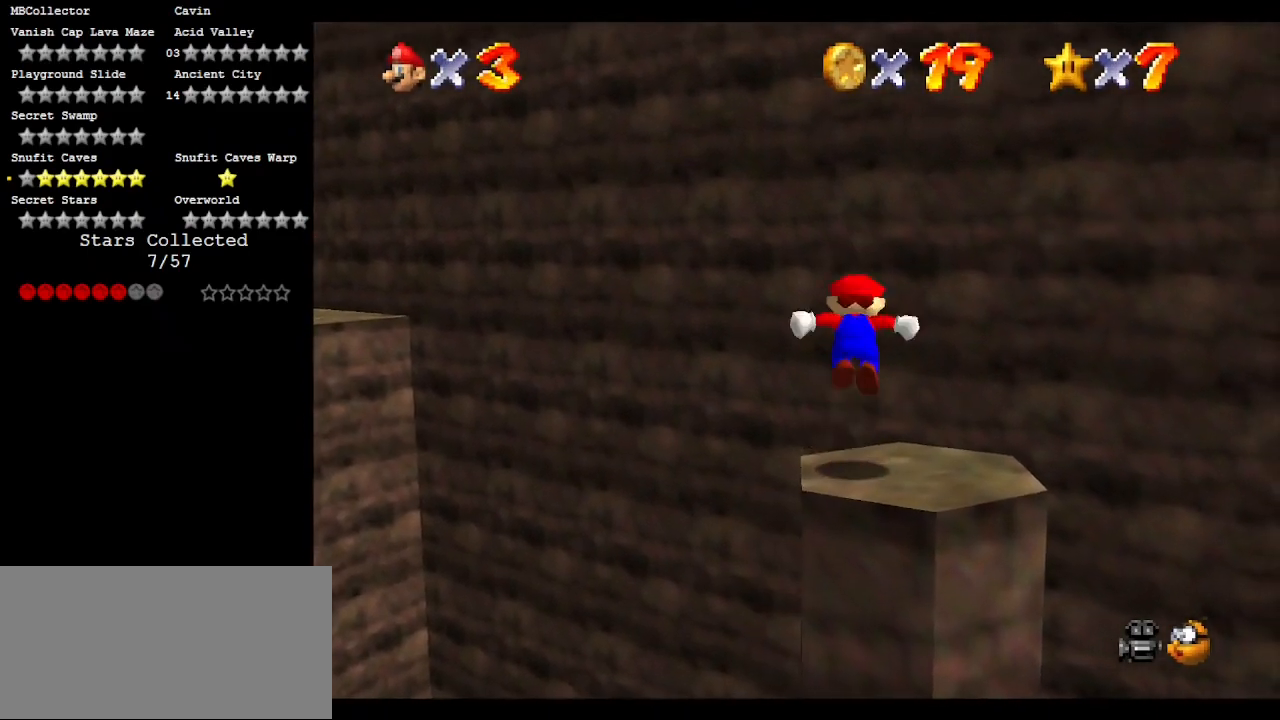
{"buttons": [], "left_stick": "center", "events": [[17, "A", "up"], [317, "left_stick", "center"]]}
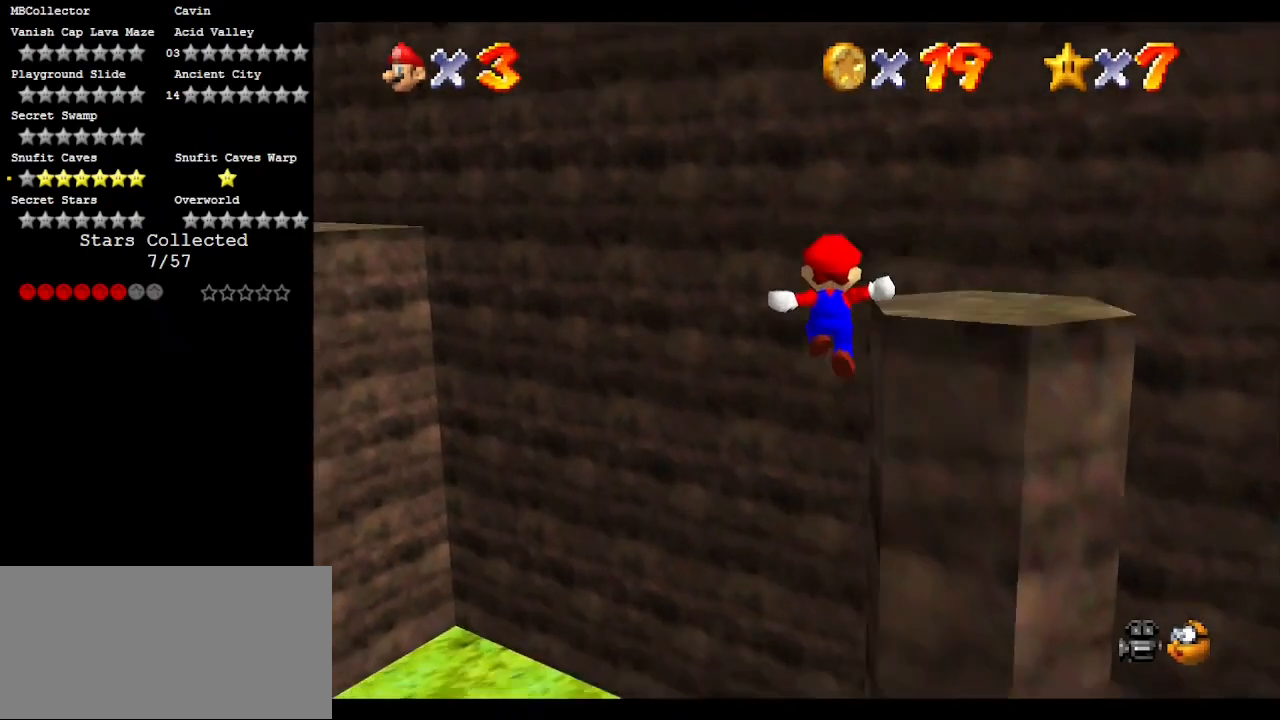
{"buttons": [], "left_stick": "center", "events": [[50, "left_stick", "right"], [133, "A", "down"], [233, "left_stick", "center"], [250, "A", "up"]]}
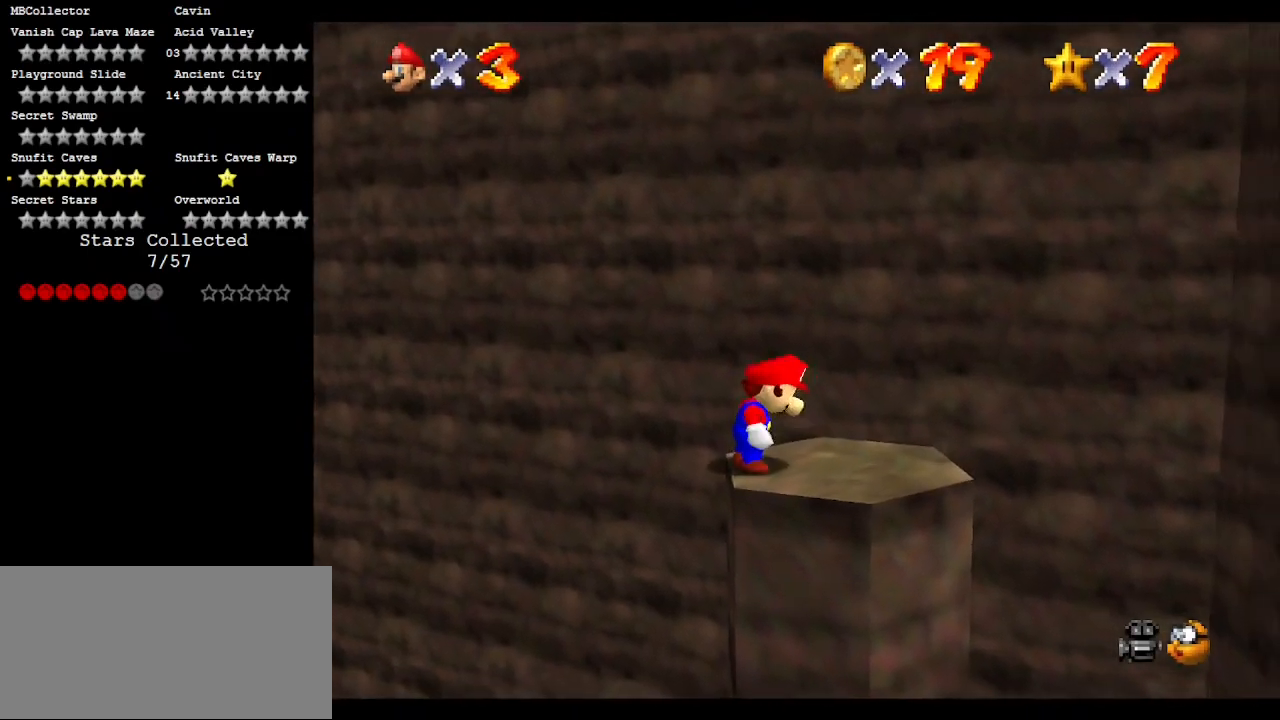
{"buttons": [], "left_stick": "center", "events": [[250, "B", "down"], [367, "B", "up"]]}
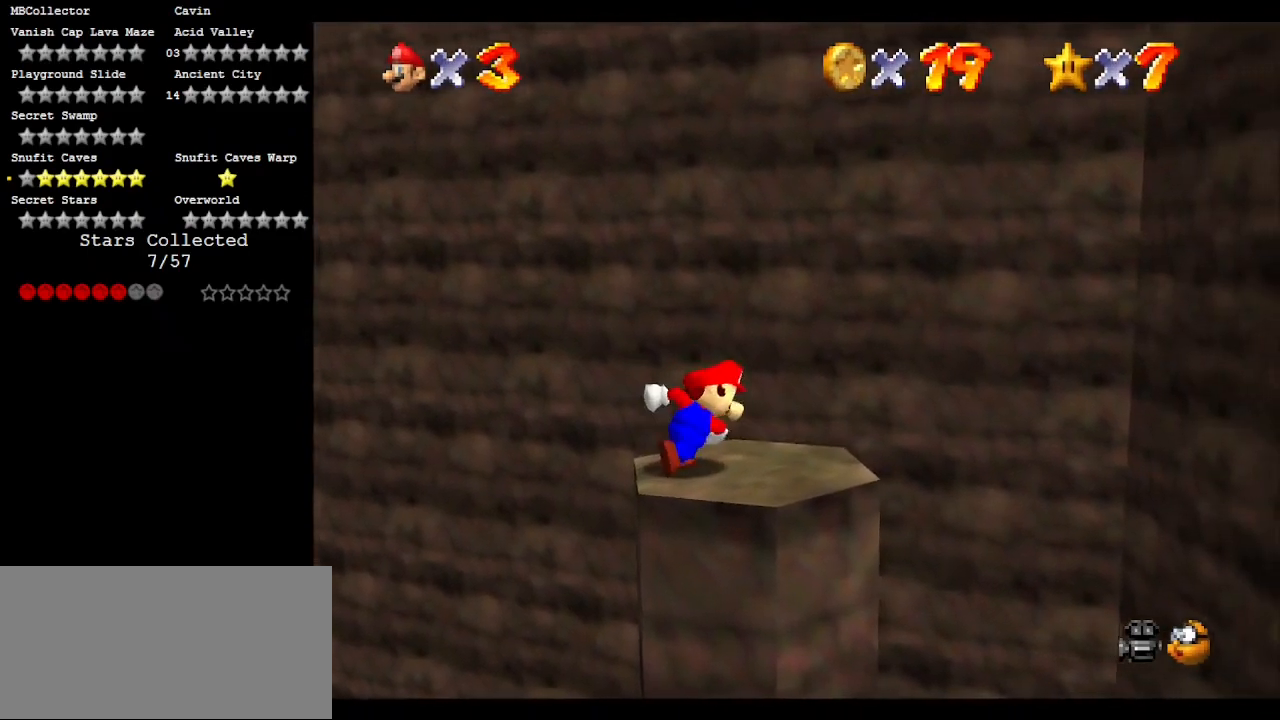
{"buttons": [], "left_stick": "center", "events": [[400, "left_stick", "right"], [483, "left_stick", "center"]]}
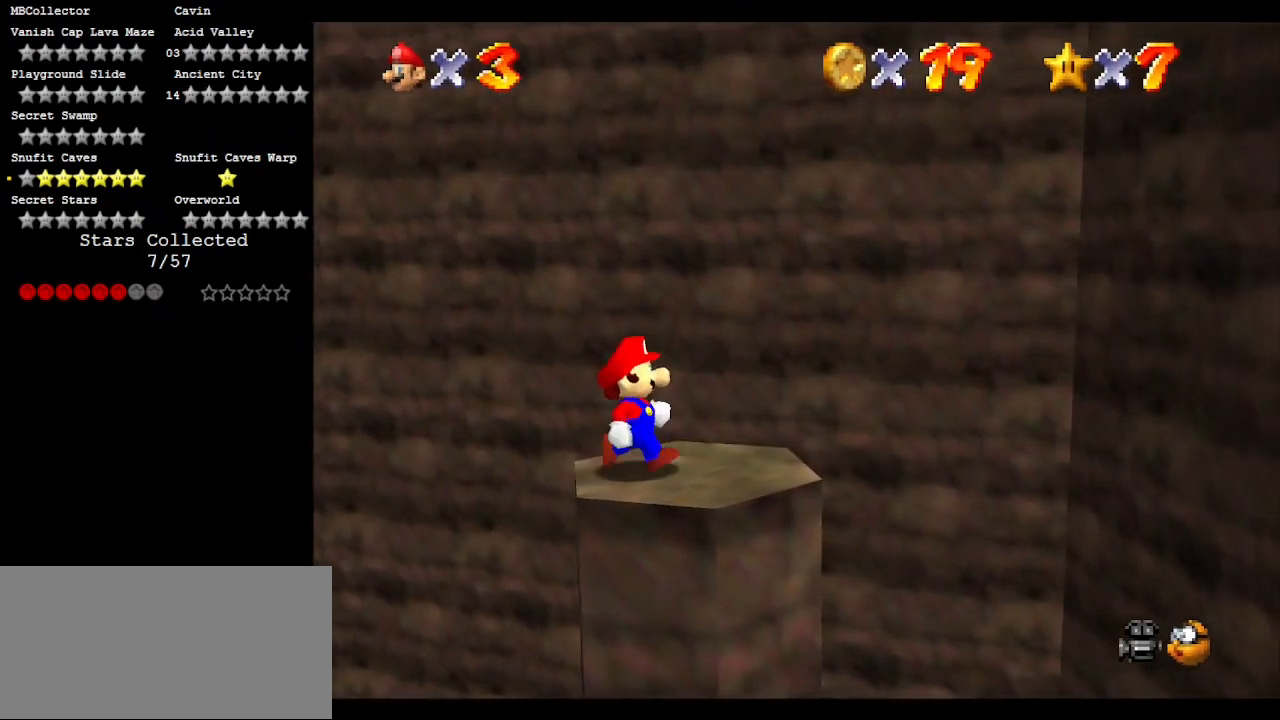
{"buttons": [], "left_stick": "center", "events": []}
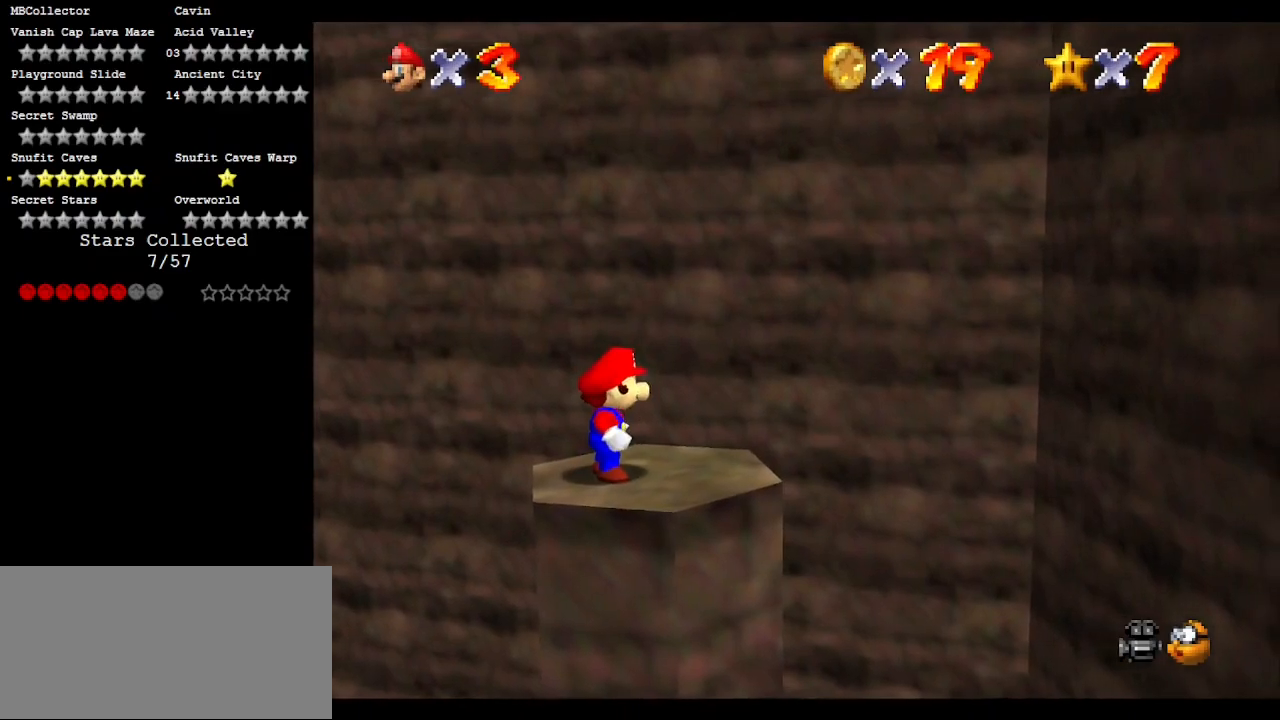
{"buttons": [], "left_stick": "center", "events": [[100, "A", "down"], [167, "A", "up"], [217, "left_stick", "left"], [283, "left_stick", "center"]]}
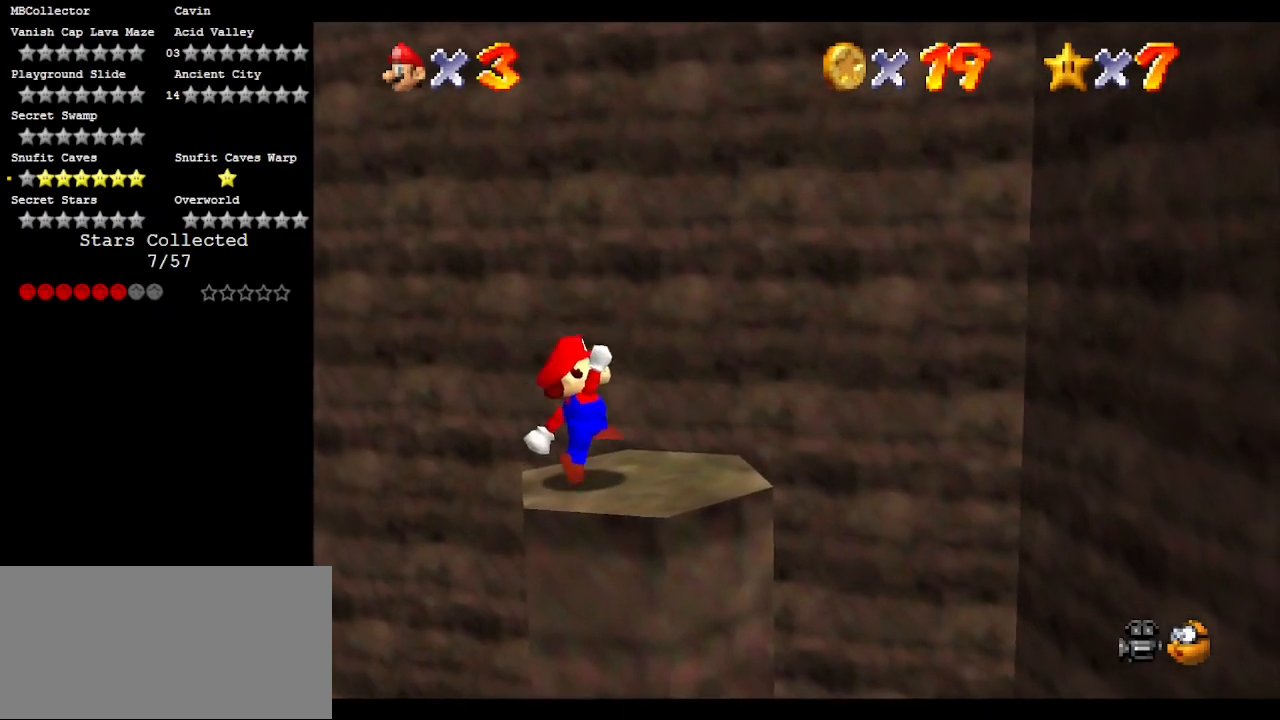
{"buttons": ["Z"], "left_stick": "center", "events": [[117, "Z", "down"]]}